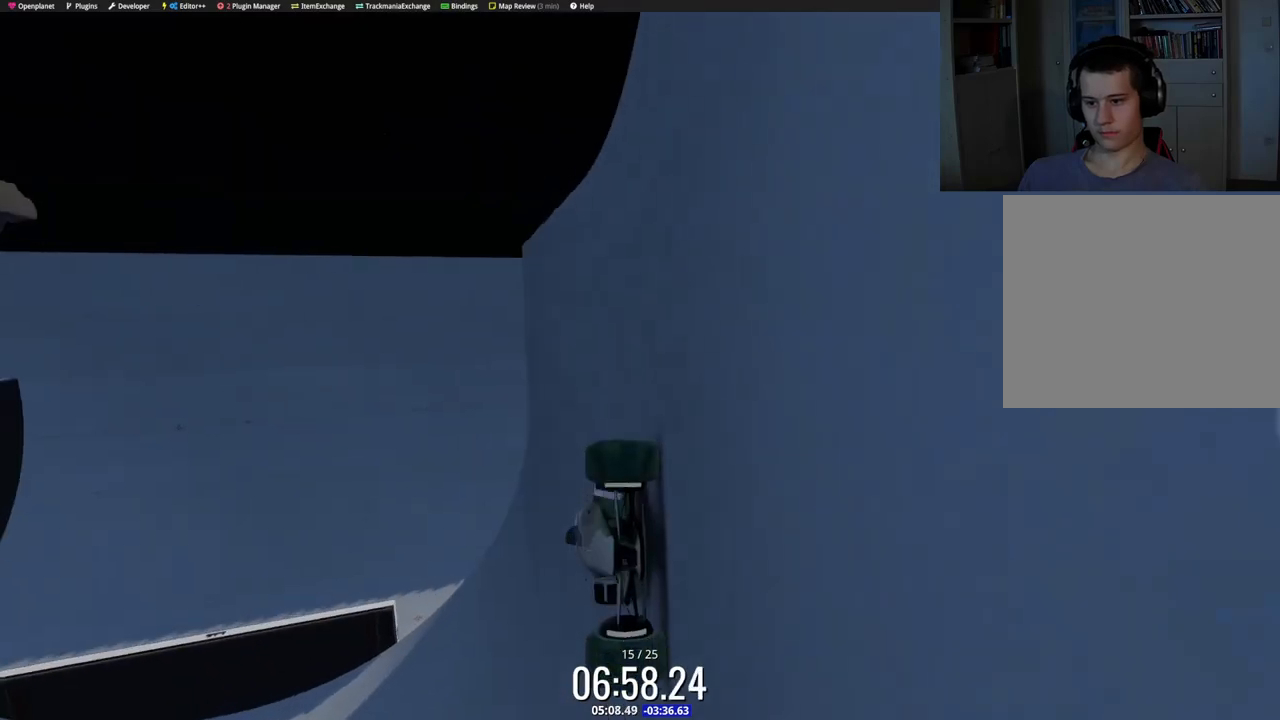
Gameplay with keyboard; each line is a JSON object with the keys held at the frame after it. "events" lists presses ("down") and releases ("up") of "down", "left", "right" and "up" between this image and that frame as [ms after this image, input, new state], when the widget could be followed in between. No other keys are recorded. Mouse input is not recorded.
{"keys": ["down", "right", "up"], "events": [[17, "right", "down"], [17, "up", "down"], [33, "down", "down"]]}
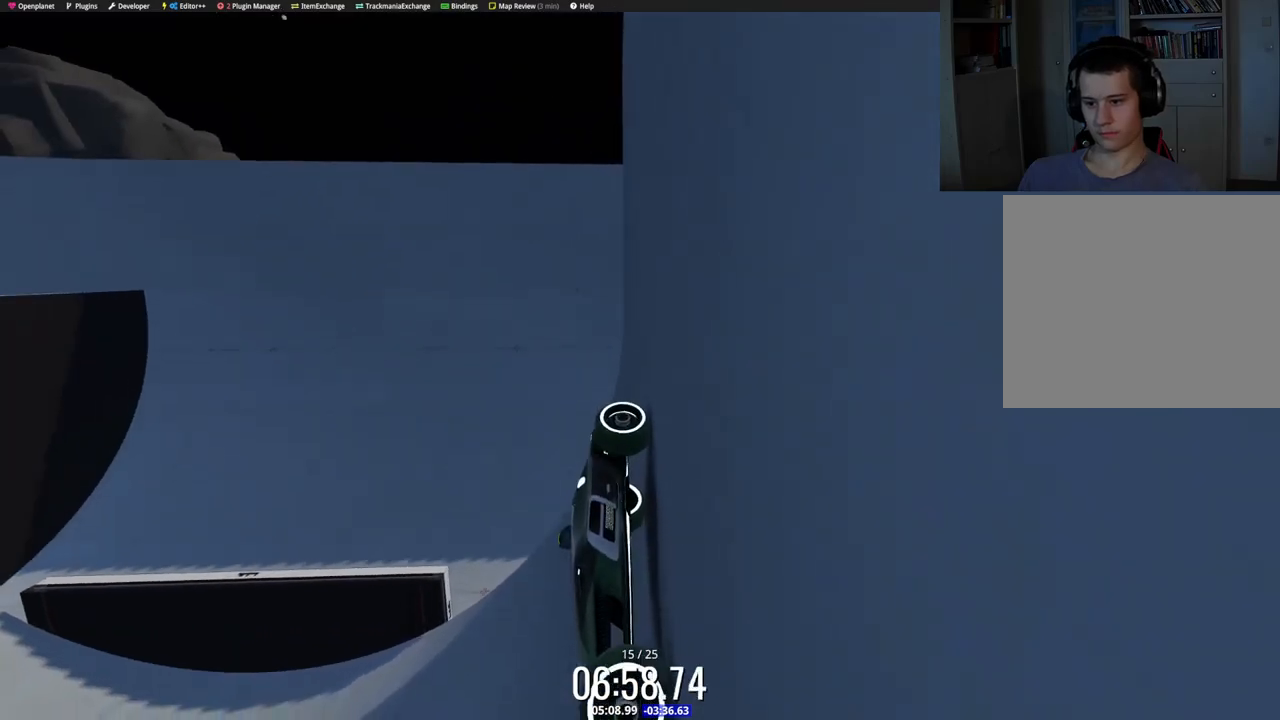
{"keys": ["right", "up"], "events": [[267, "down", "up"]]}
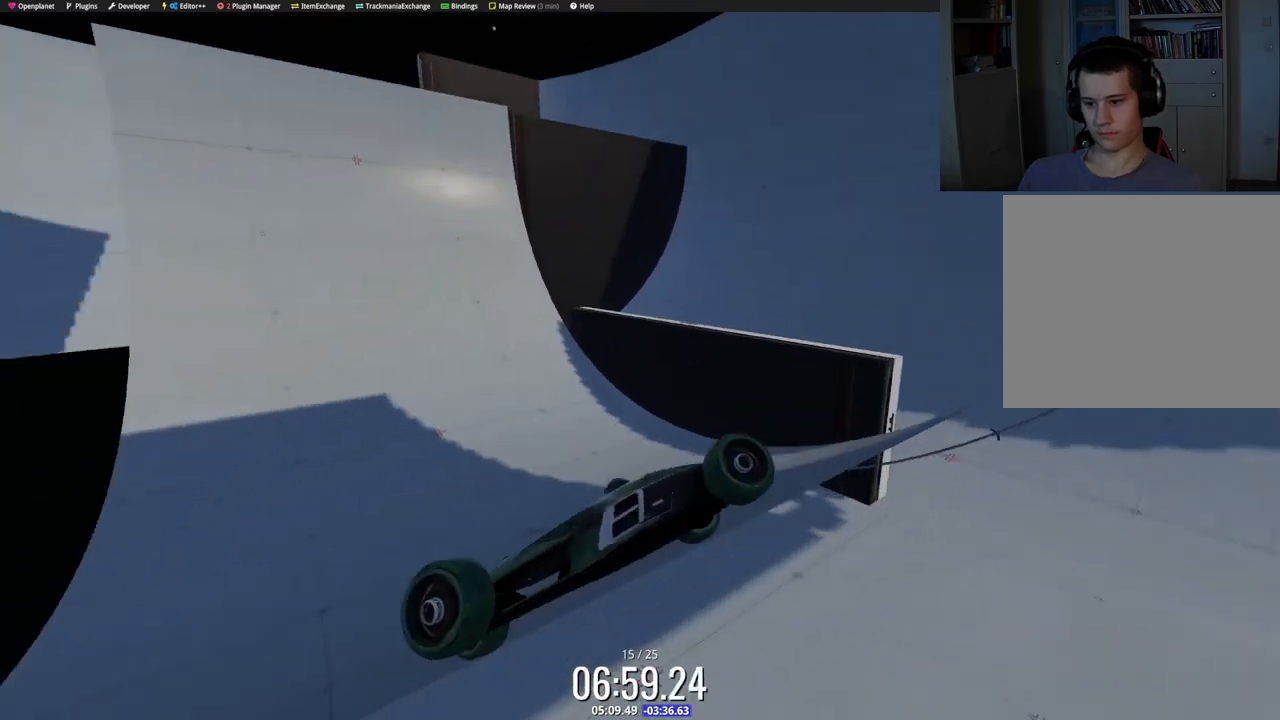
{"keys": ["right", "up"], "events": []}
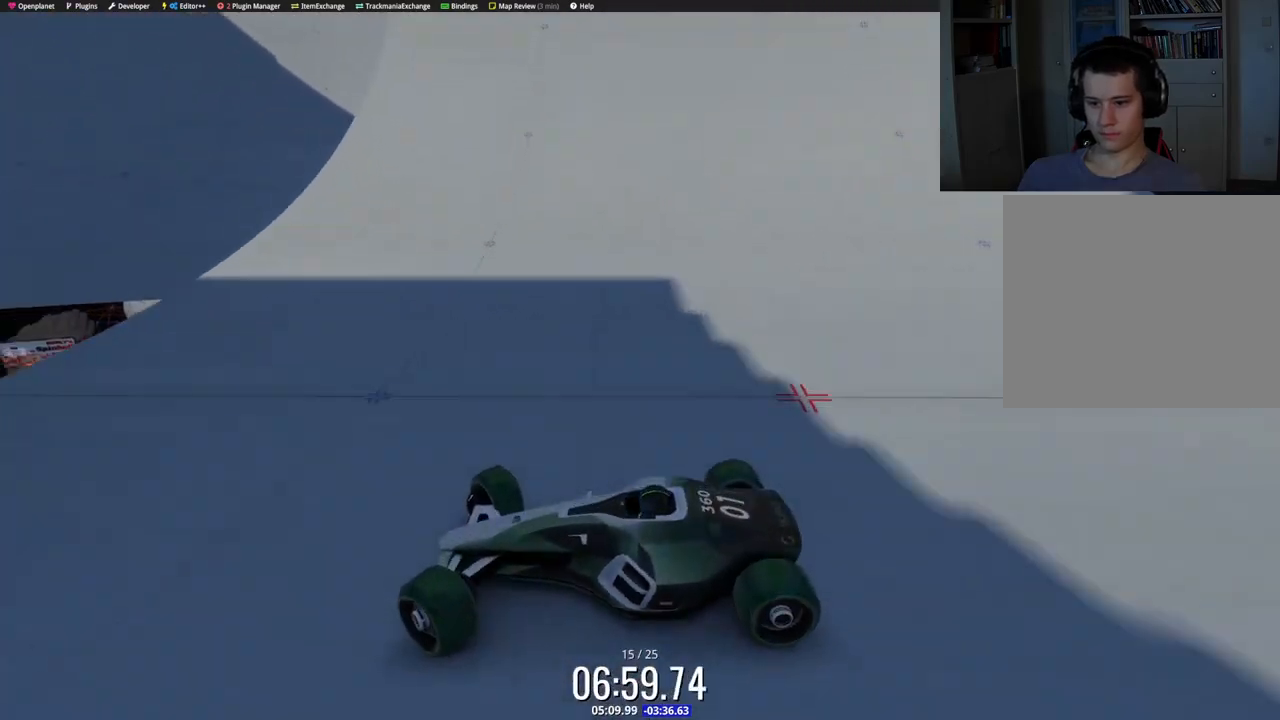
{"keys": ["right", "up"], "events": []}
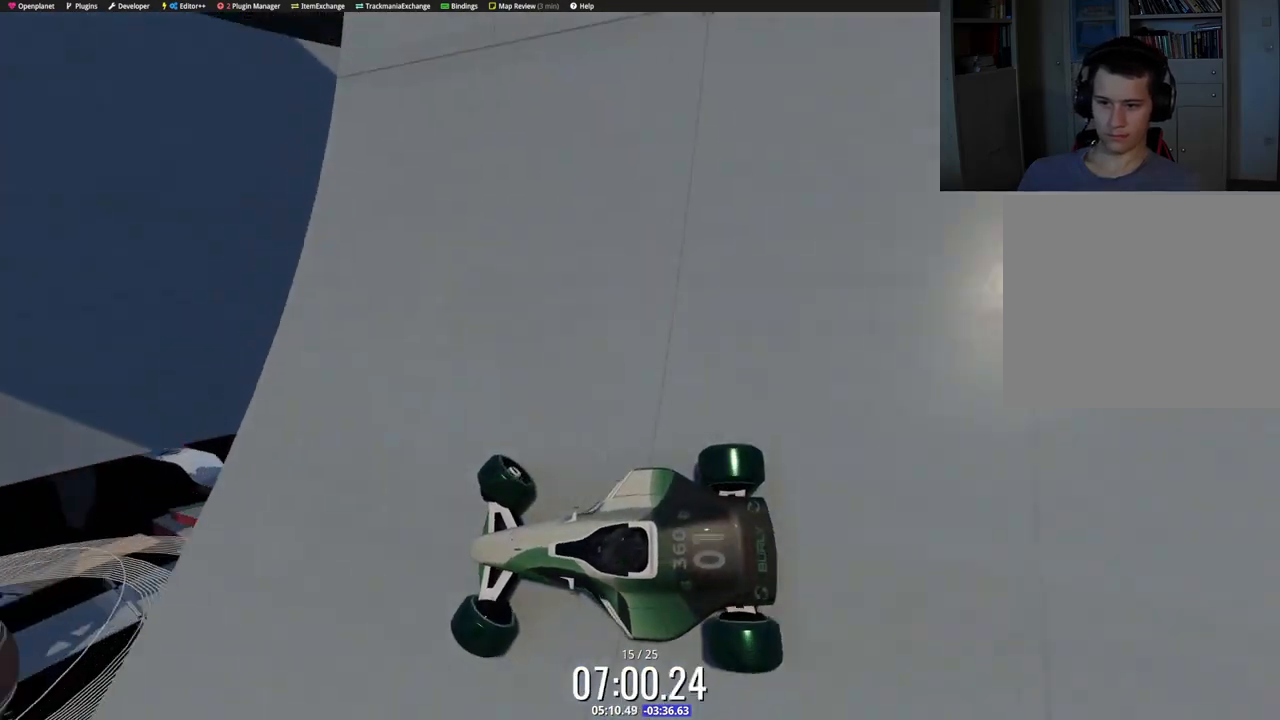
{"keys": ["right", "up"], "events": []}
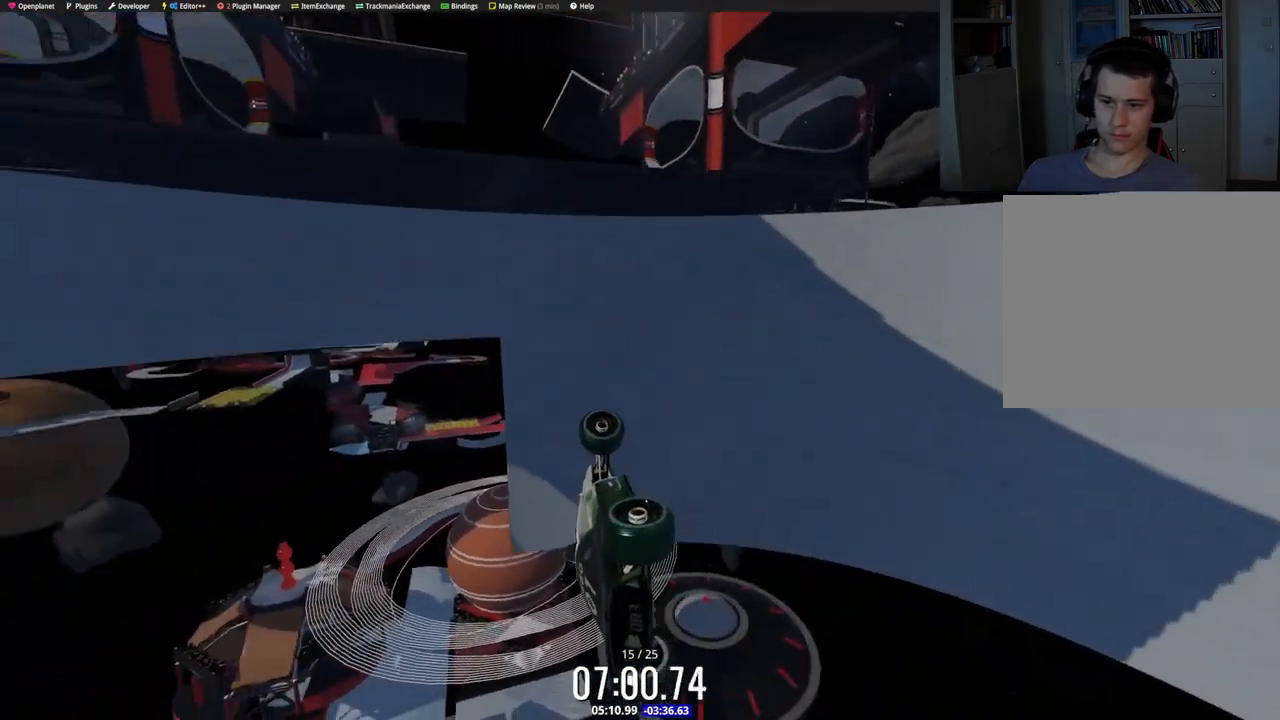
{"keys": ["up"], "events": [[350, "right", "up"]]}
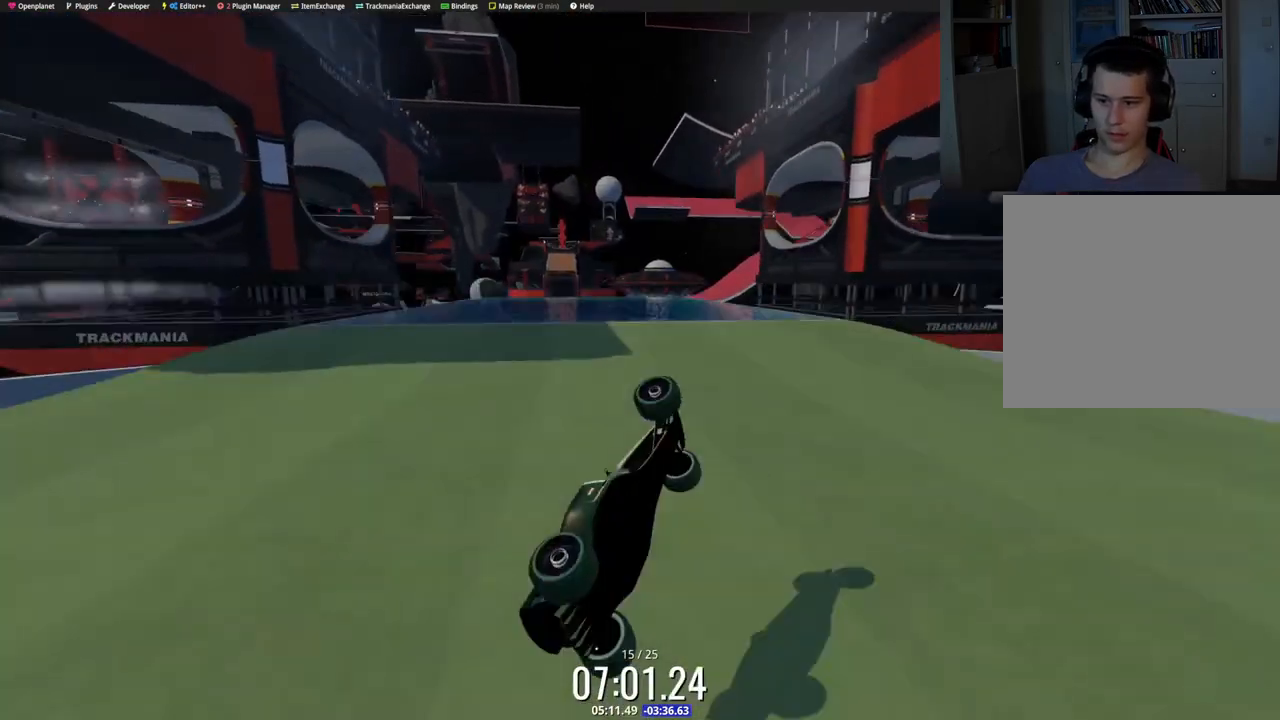
{"keys": ["left", "up"], "events": [[183, "left", "down"]]}
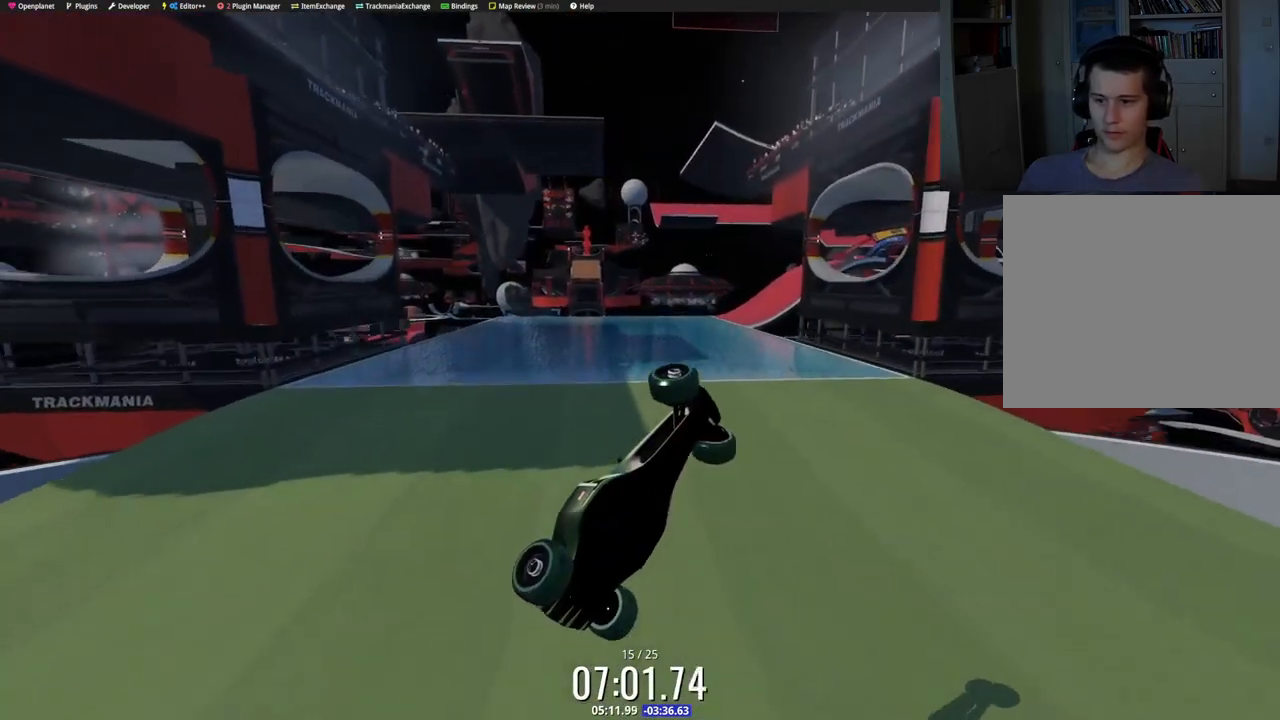
{"keys": ["left", "up"], "events": []}
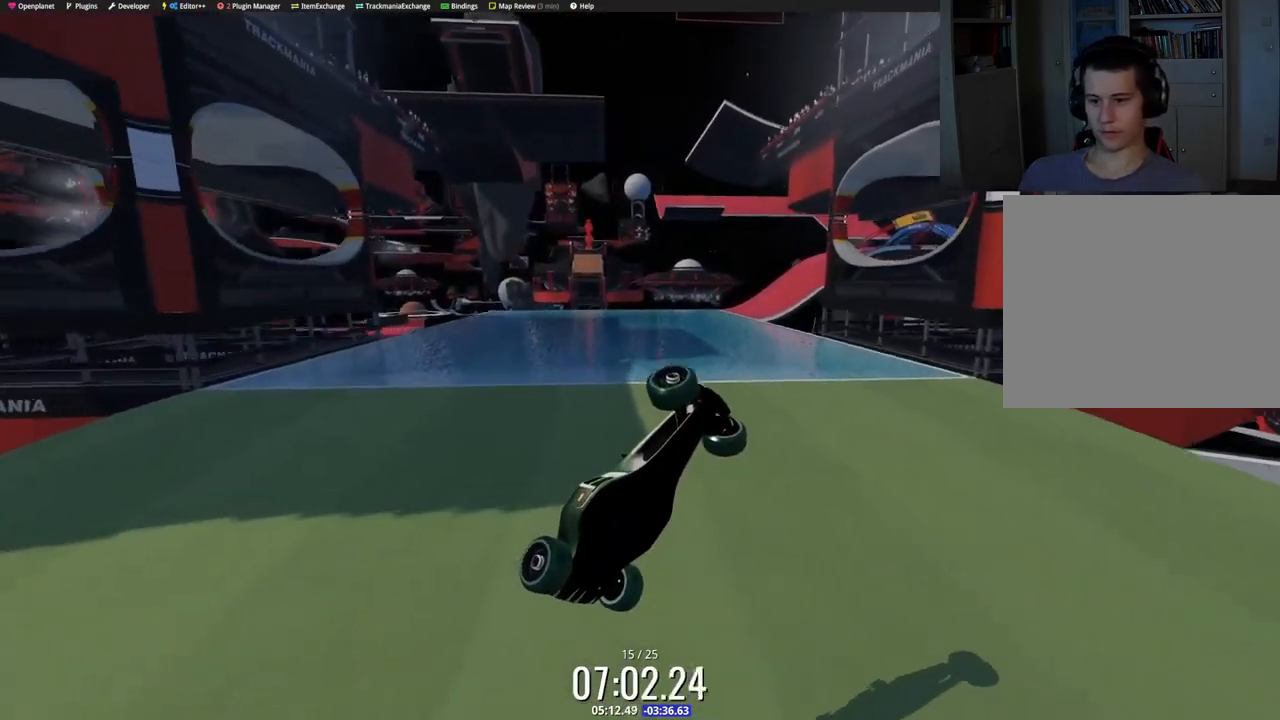
{"keys": ["left", "up"], "events": []}
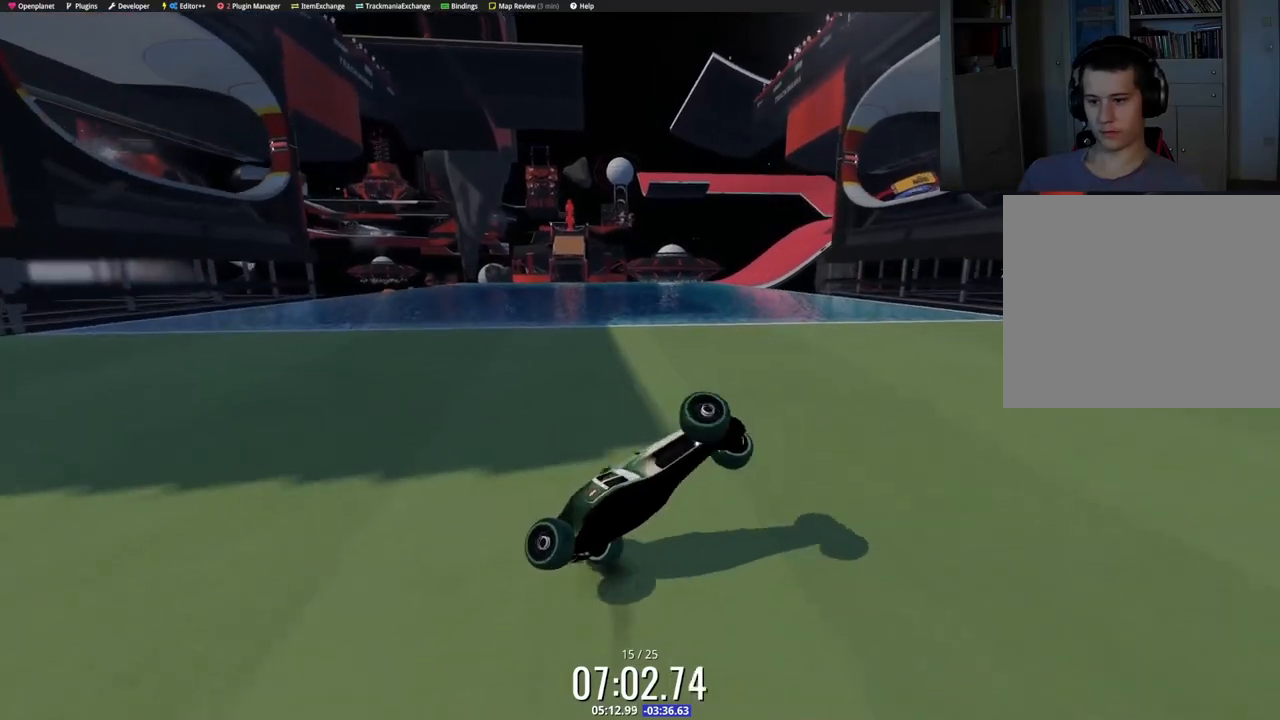
{"keys": ["left", "up"], "events": []}
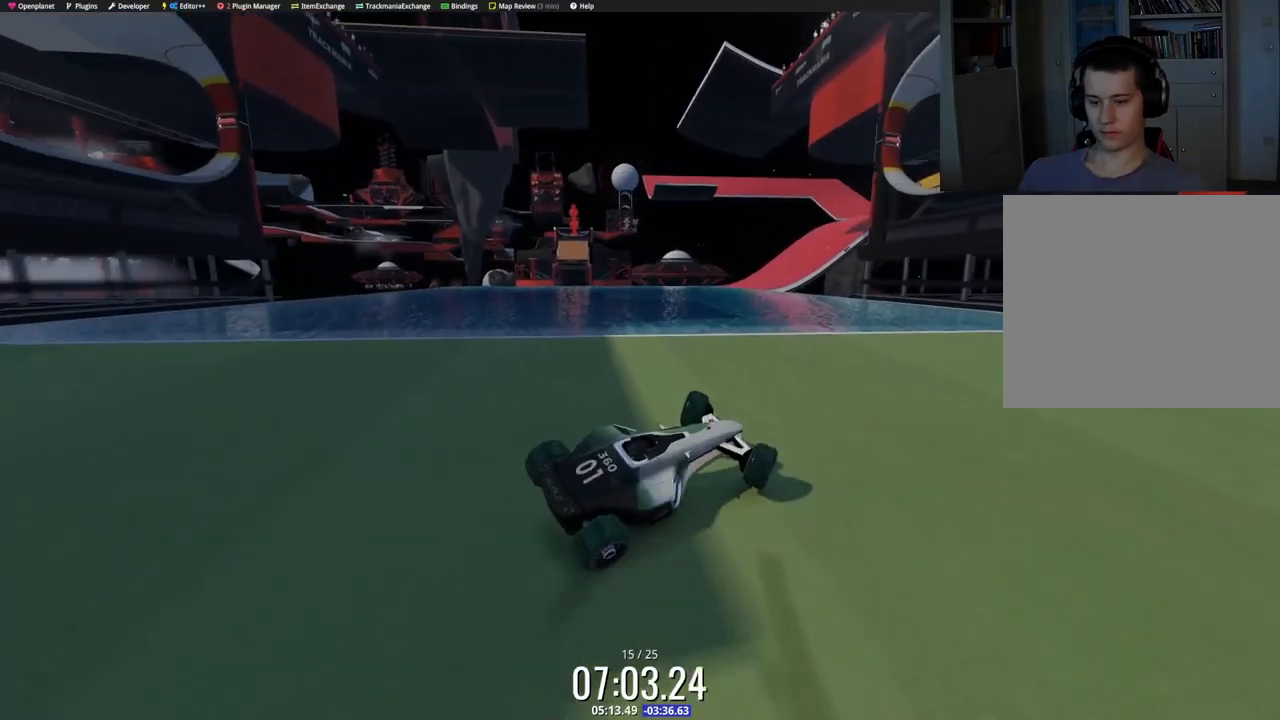
{"keys": ["up"], "events": [[367, "left", "up"]]}
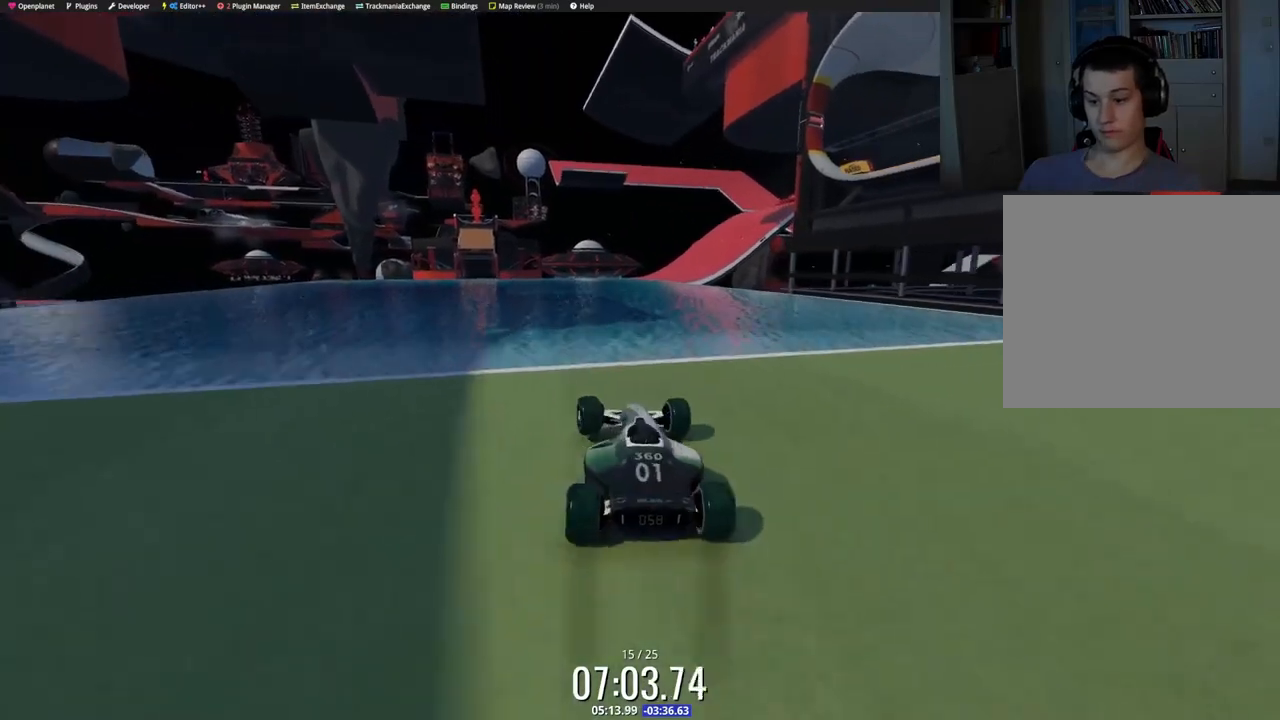
{"keys": ["up"], "events": [[350, "left", "down"], [400, "left", "up"]]}
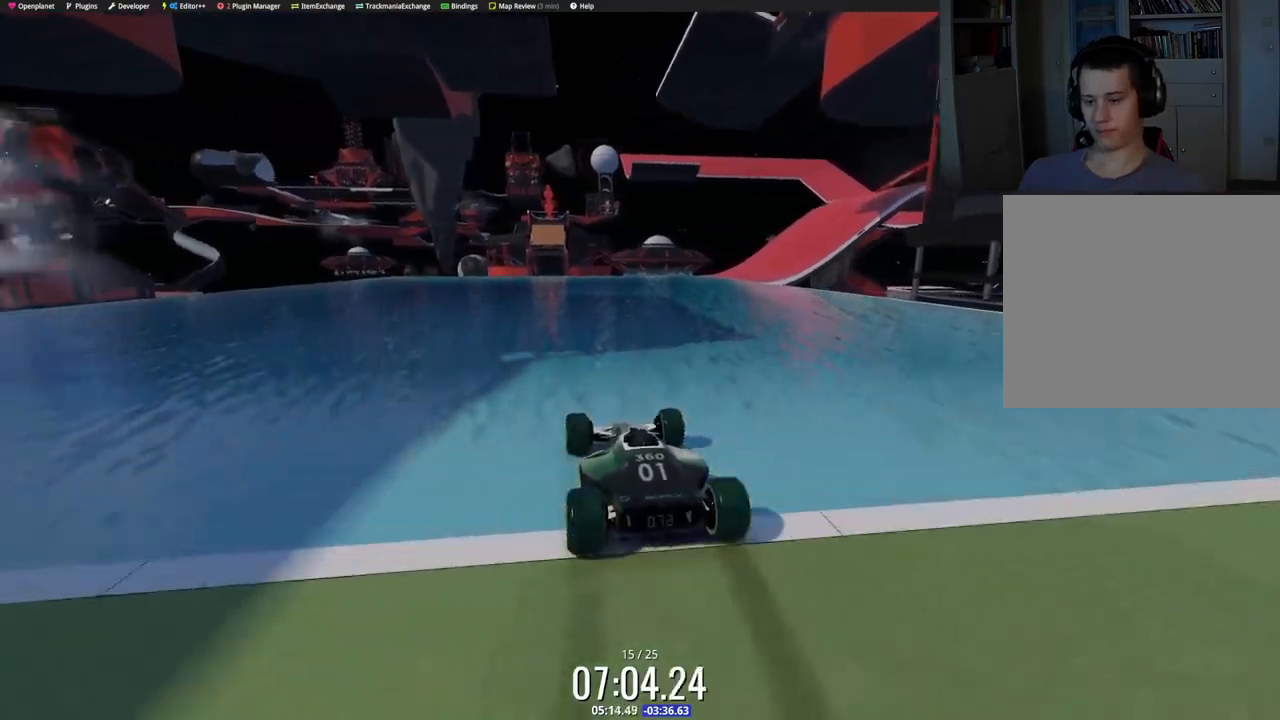
{"keys": ["up"], "events": []}
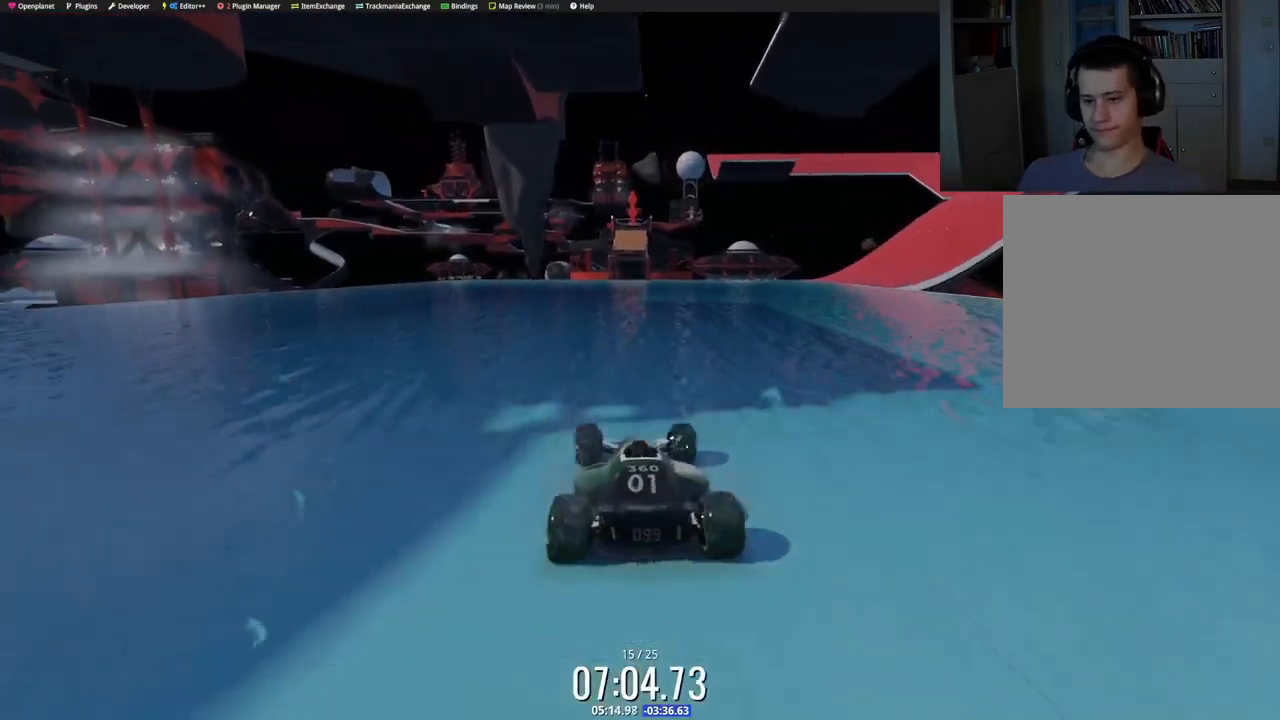
{"keys": ["up"], "events": [[400, "right", "down"], [500, "right", "up"]]}
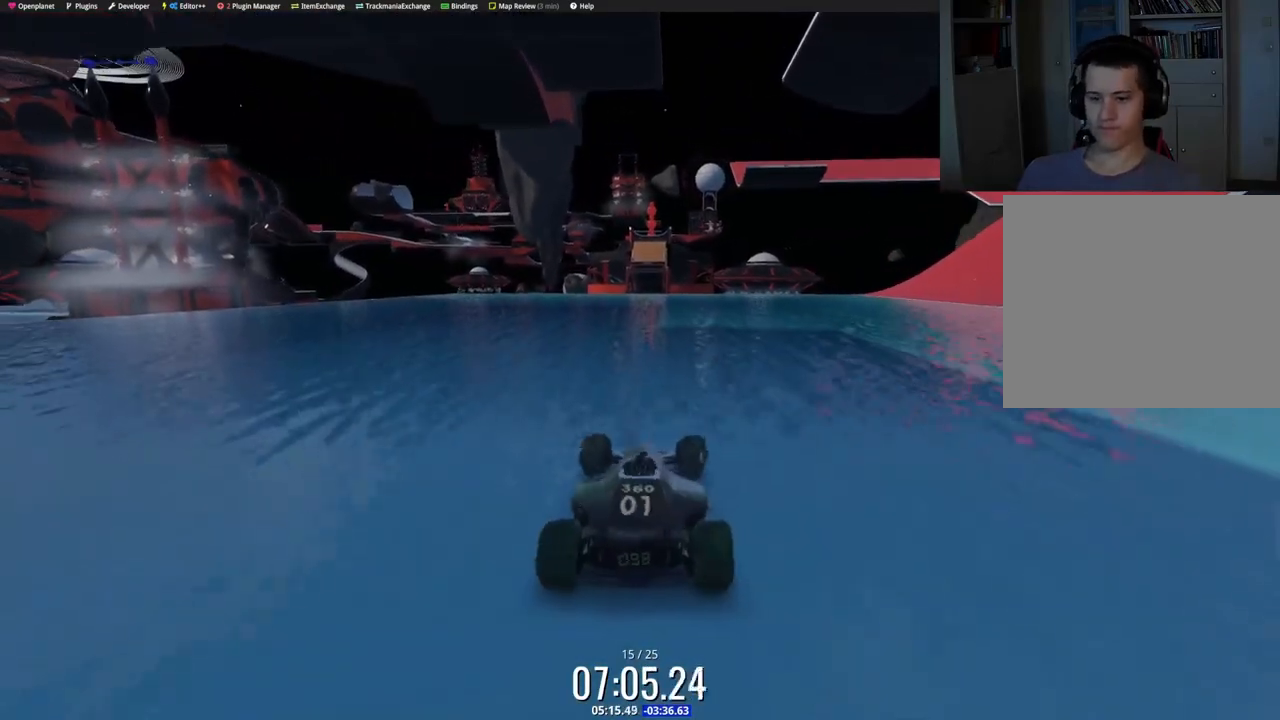
{"keys": ["up"], "events": []}
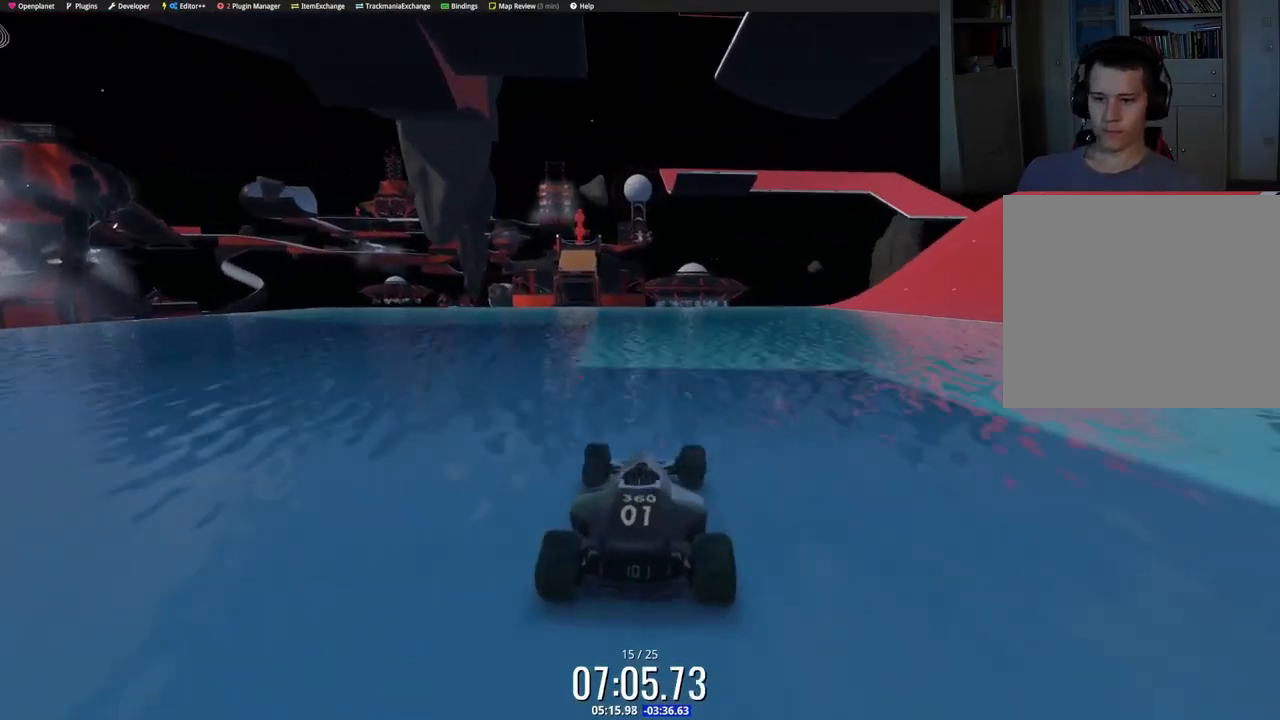
{"keys": ["up"], "events": [[17, "right", "down"], [200, "right", "up"]]}
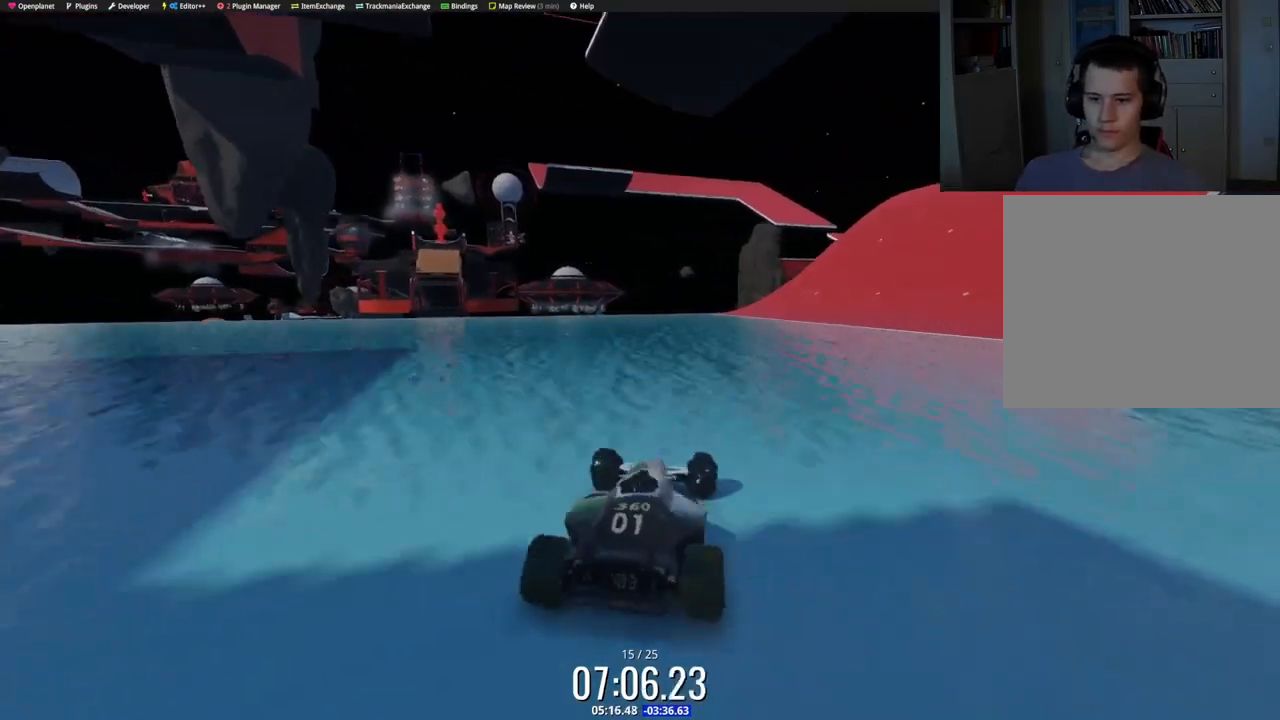
{"keys": ["right", "up"], "events": [[183, "right", "down"], [317, "right", "up"], [417, "right", "down"]]}
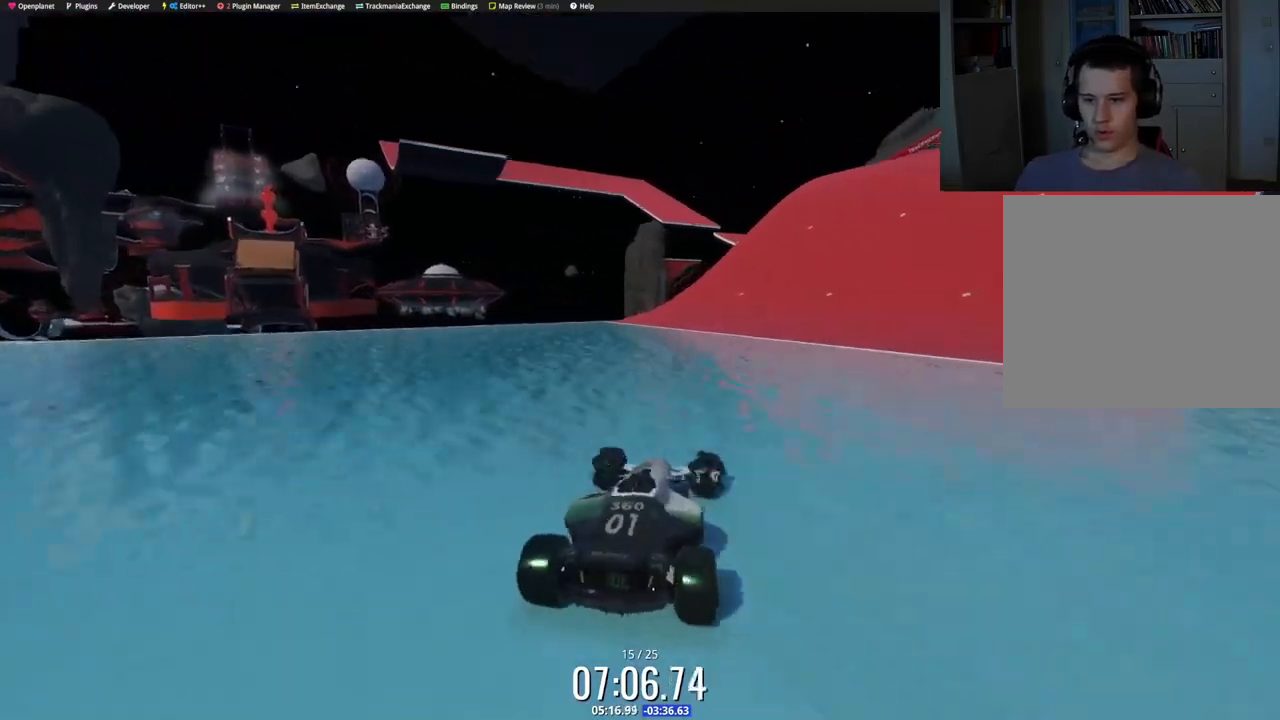
{"keys": ["right", "up"], "events": [[67, "right", "up"], [167, "right", "down"], [367, "right", "up"], [500, "right", "down"]]}
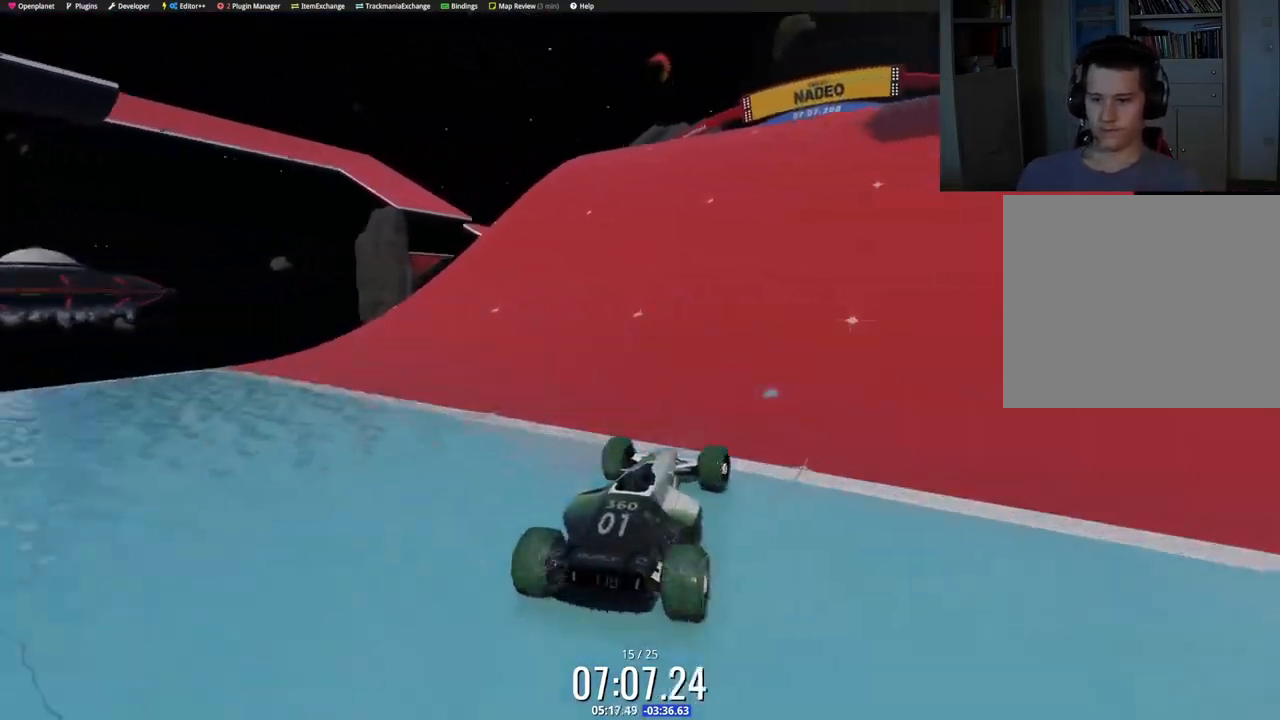
{"keys": ["up"], "events": [[67, "right", "up"]]}
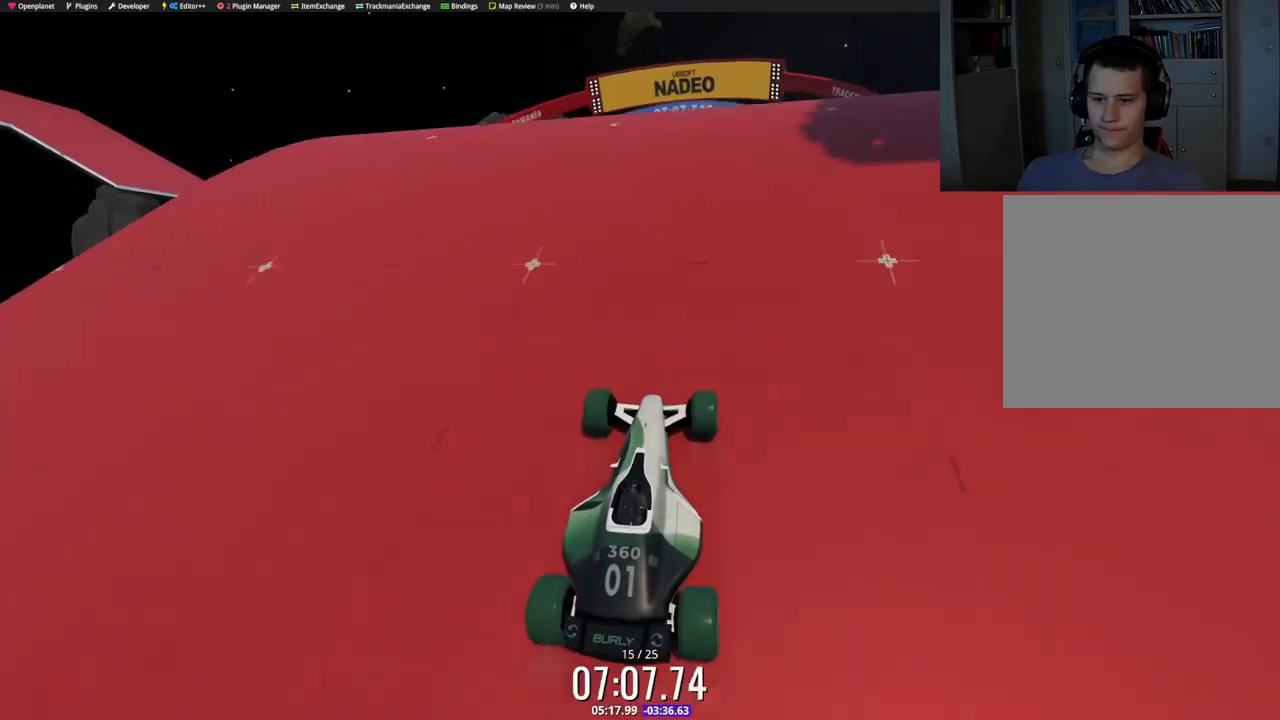
{"keys": ["up"], "events": []}
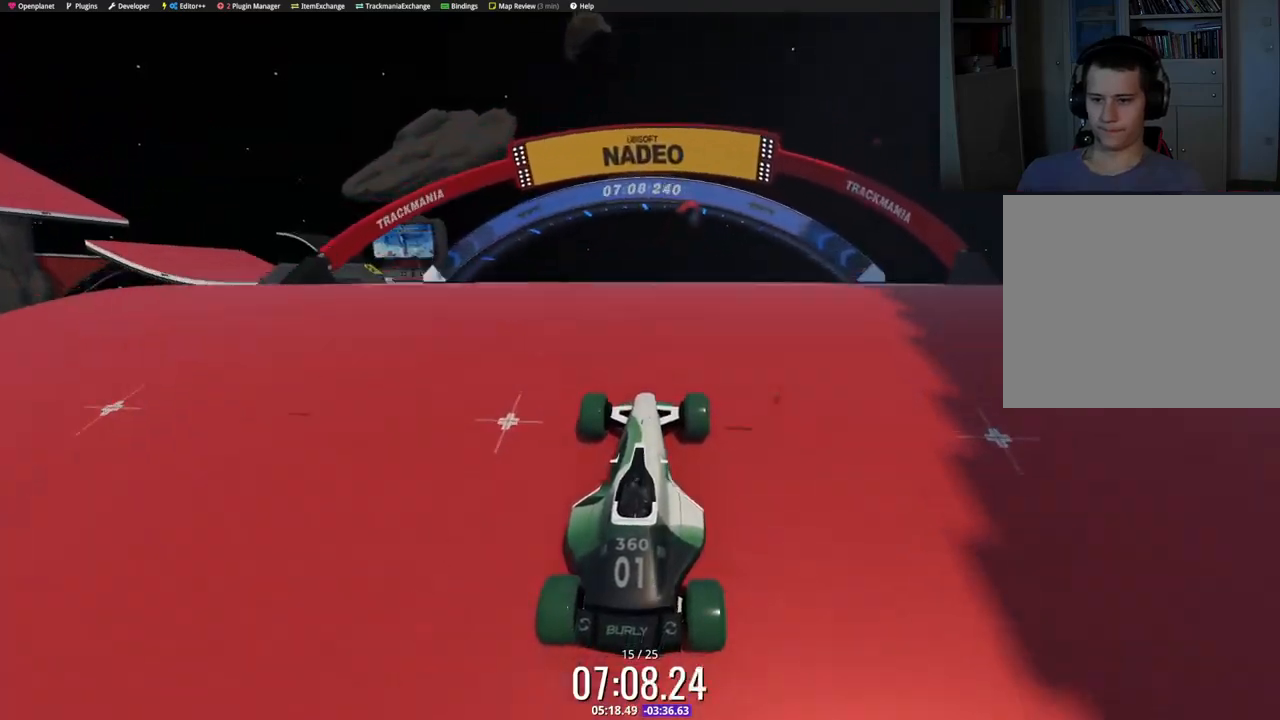
{"keys": ["up"], "events": []}
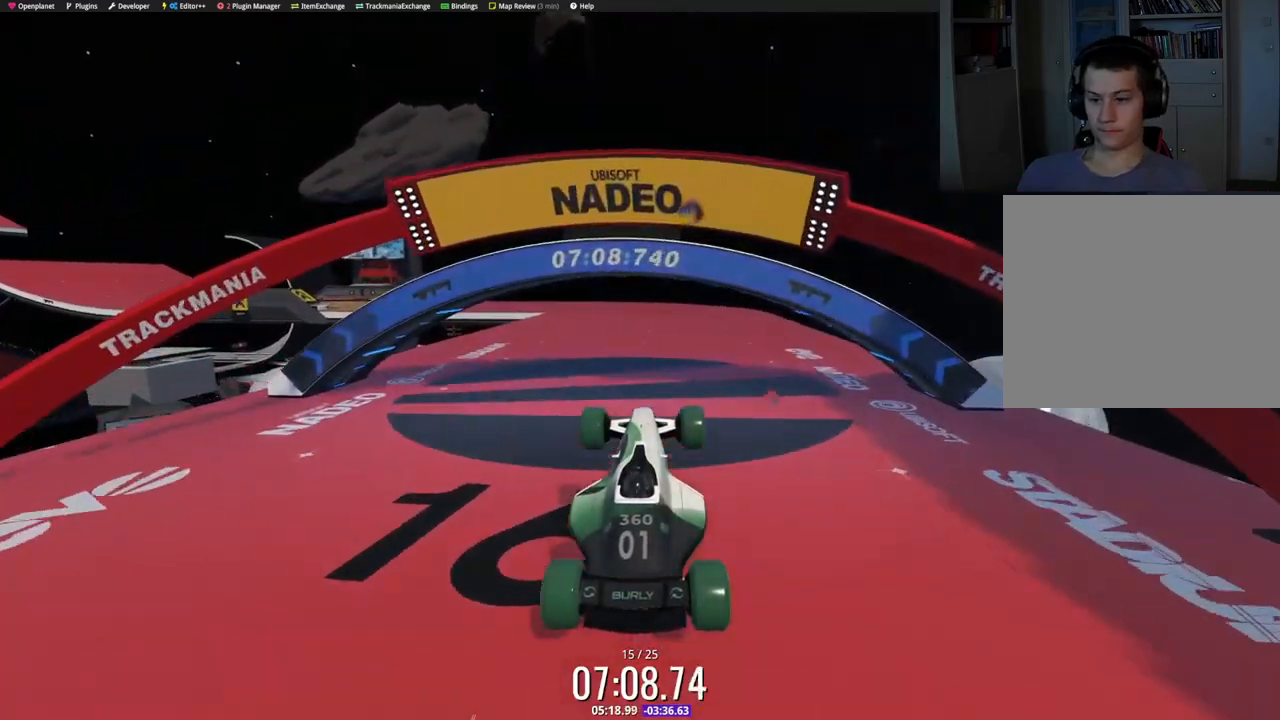
{"keys": ["up"], "events": []}
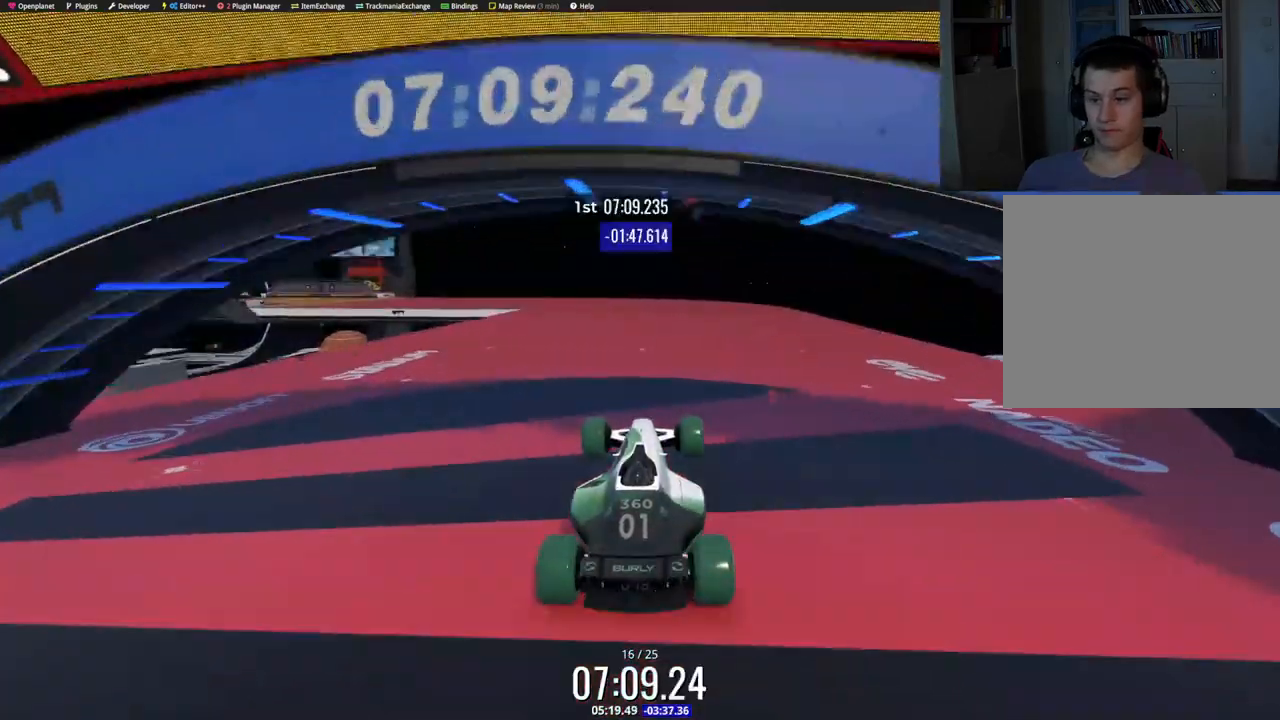
{"keys": ["up"], "events": []}
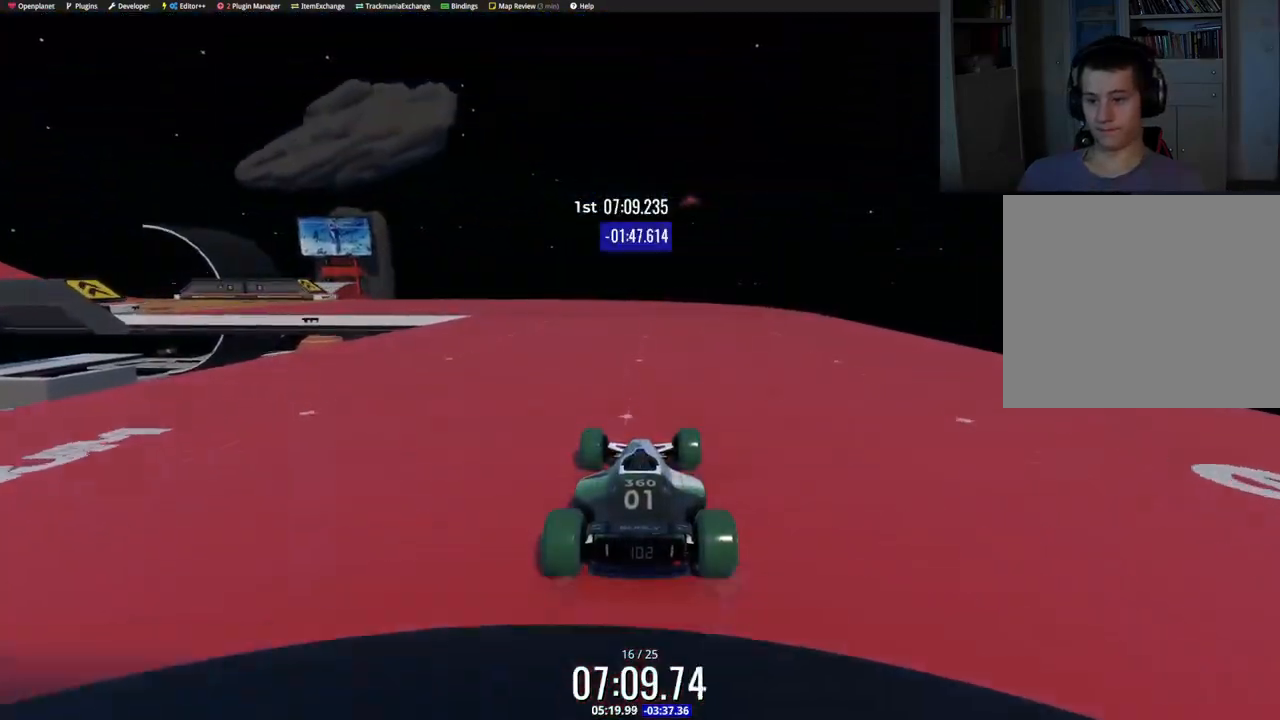
{"keys": ["left", "up"], "events": [[417, "left", "down"]]}
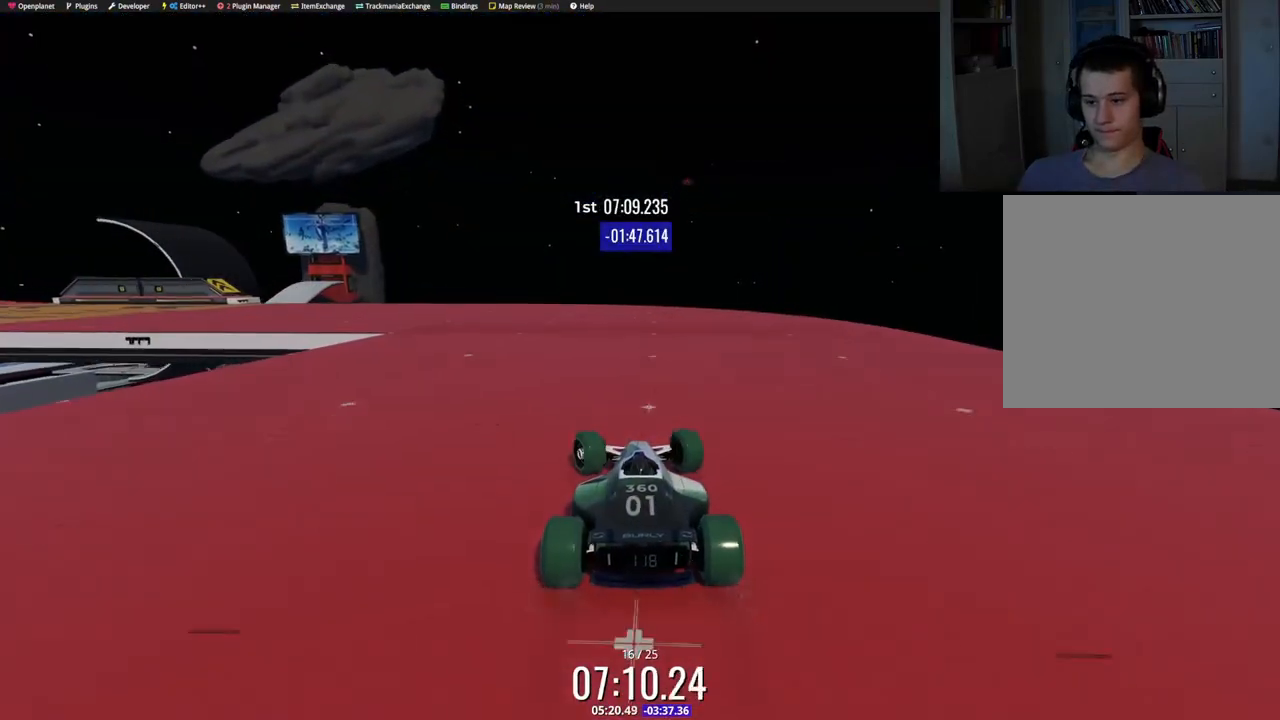
{"keys": ["down", "left", "up"], "events": [[417, "down", "down"]]}
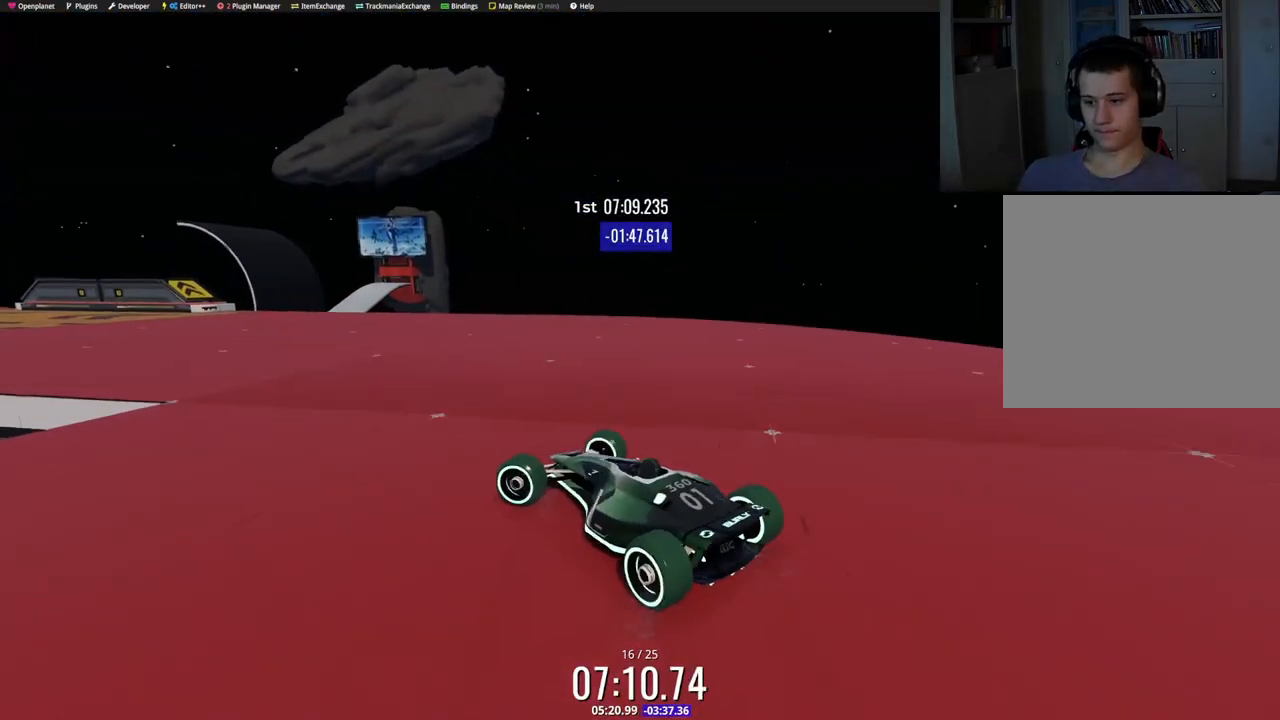
{"keys": ["up"], "events": [[483, "down", "up"], [483, "left", "up"]]}
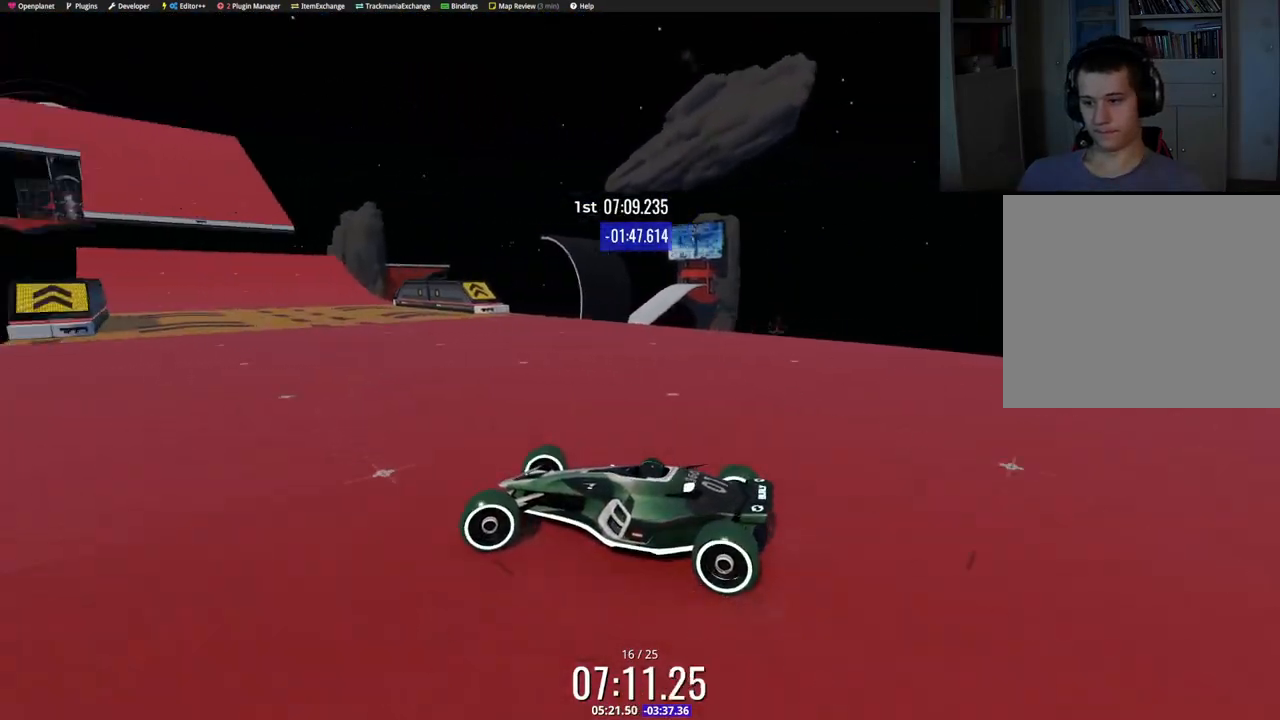
{"keys": ["up"], "events": [[17, "right", "down"], [400, "right", "up"]]}
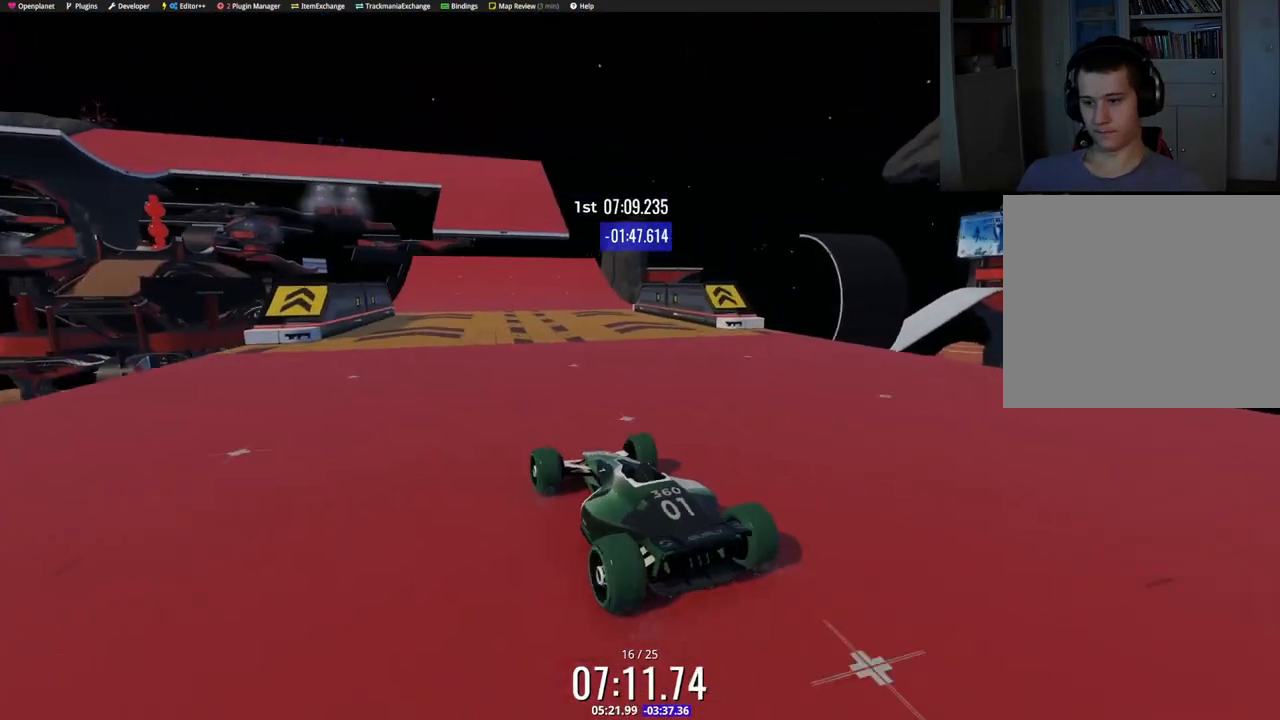
{"keys": ["up"], "events": []}
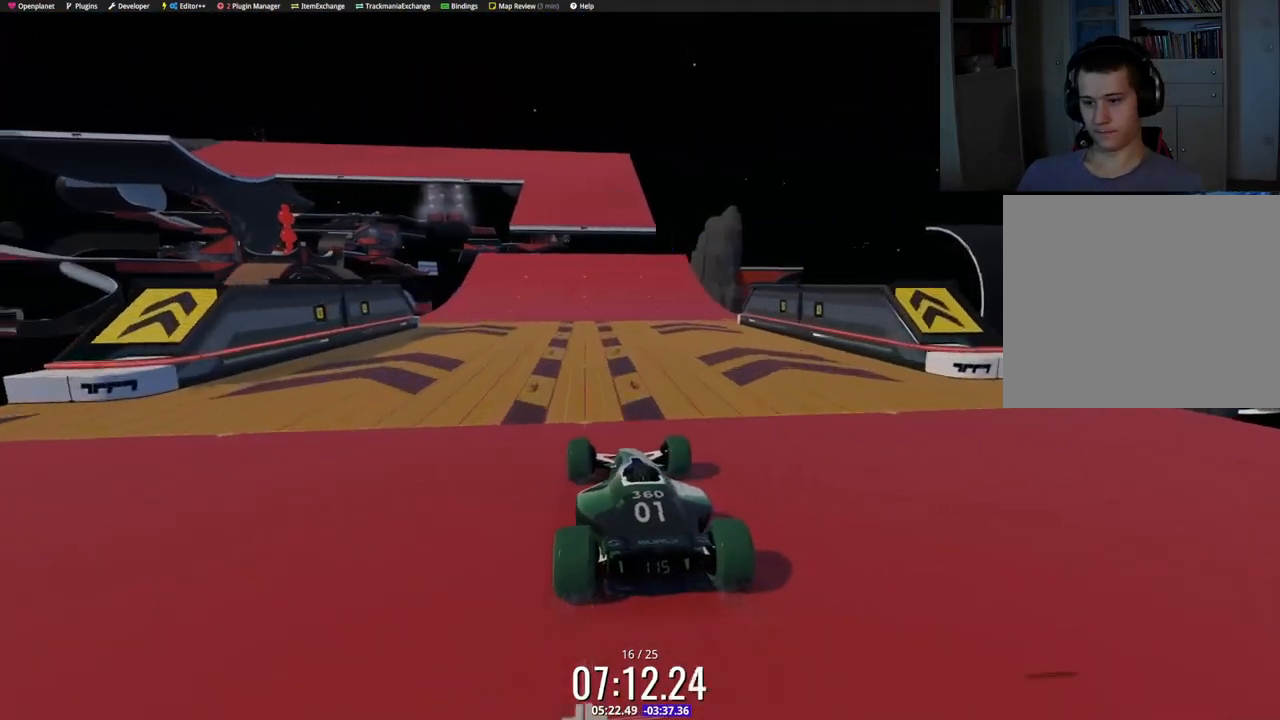
{"keys": ["up"], "events": [[233, "left", "down"], [317, "left", "up"]]}
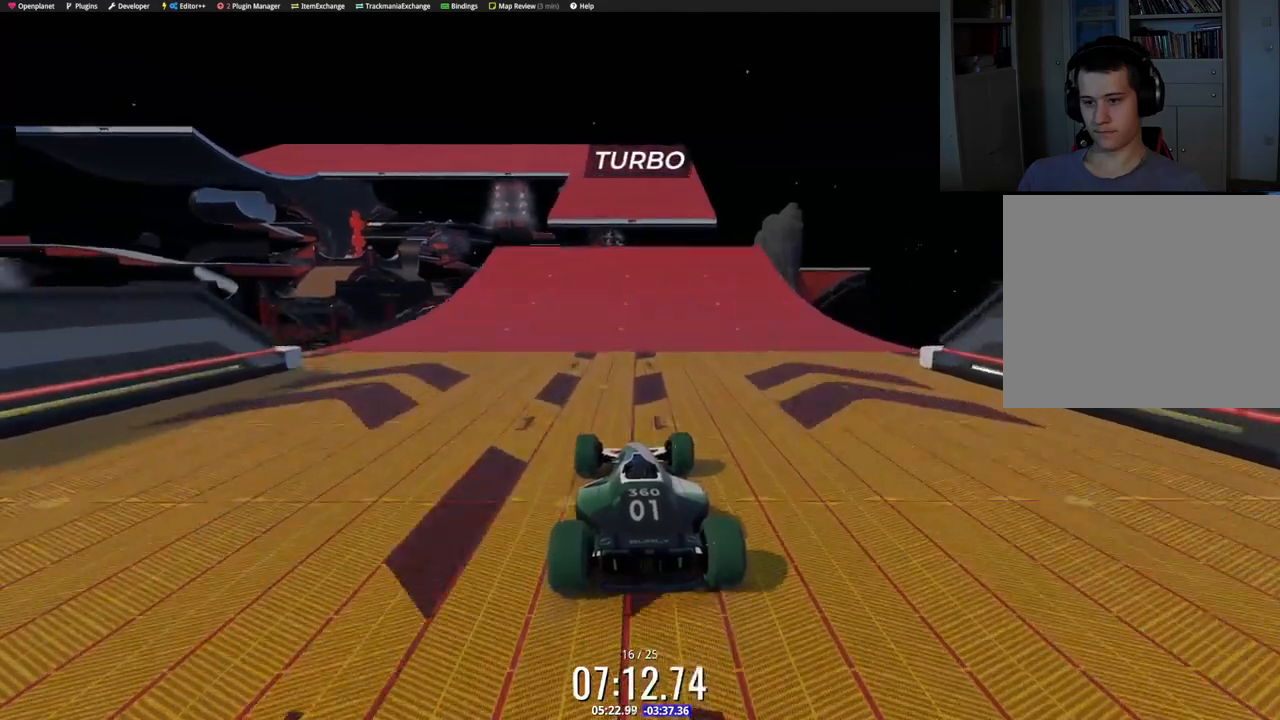
{"keys": ["left", "up"], "events": [[383, "left", "down"]]}